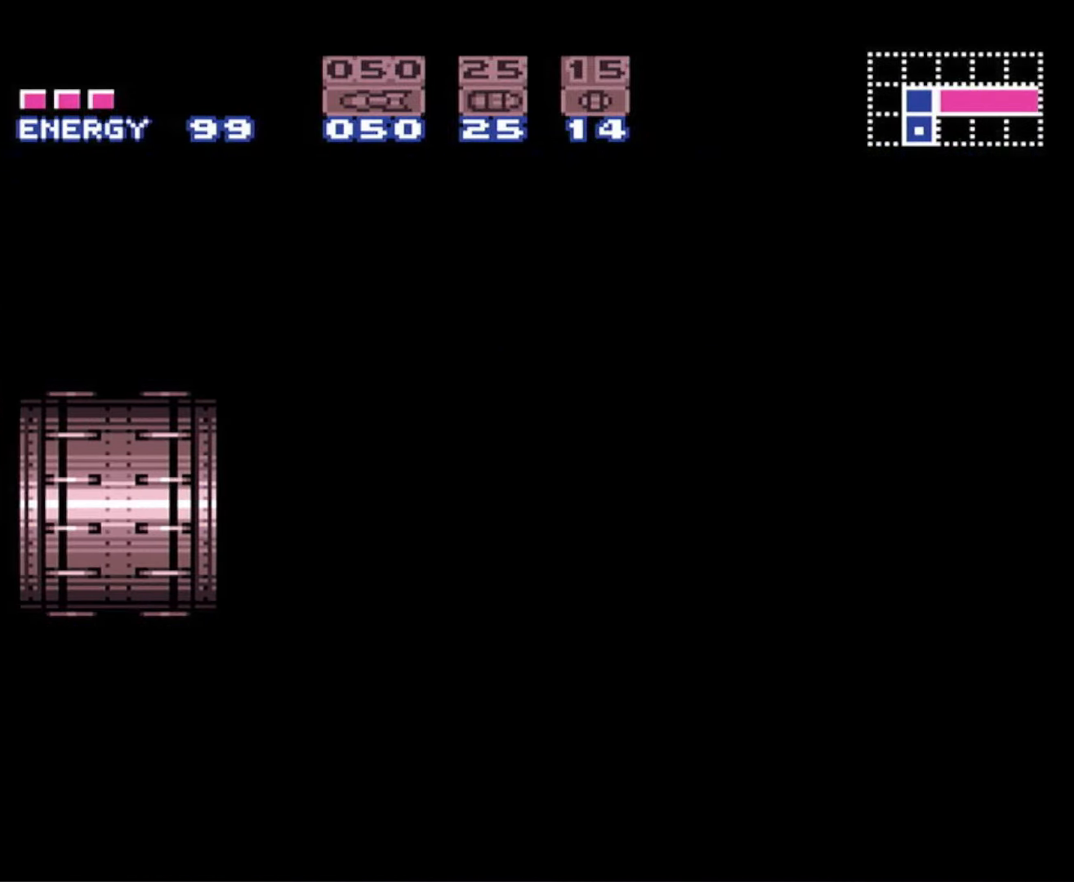
Gameplay with a controller (Nintendo layout); each line is a JSON object with the inputs held at the frame after it. "events" lists button and stick changes between this image and that frame as [ms after this image, input, new state], when the widget could be followed in between. Not read: L3 R3 SELECT.
{"buttons": ["B", "DPAD_RIGHT"], "events": [[300, "B", "down"], [383, "DPAD_RIGHT", "down"]]}
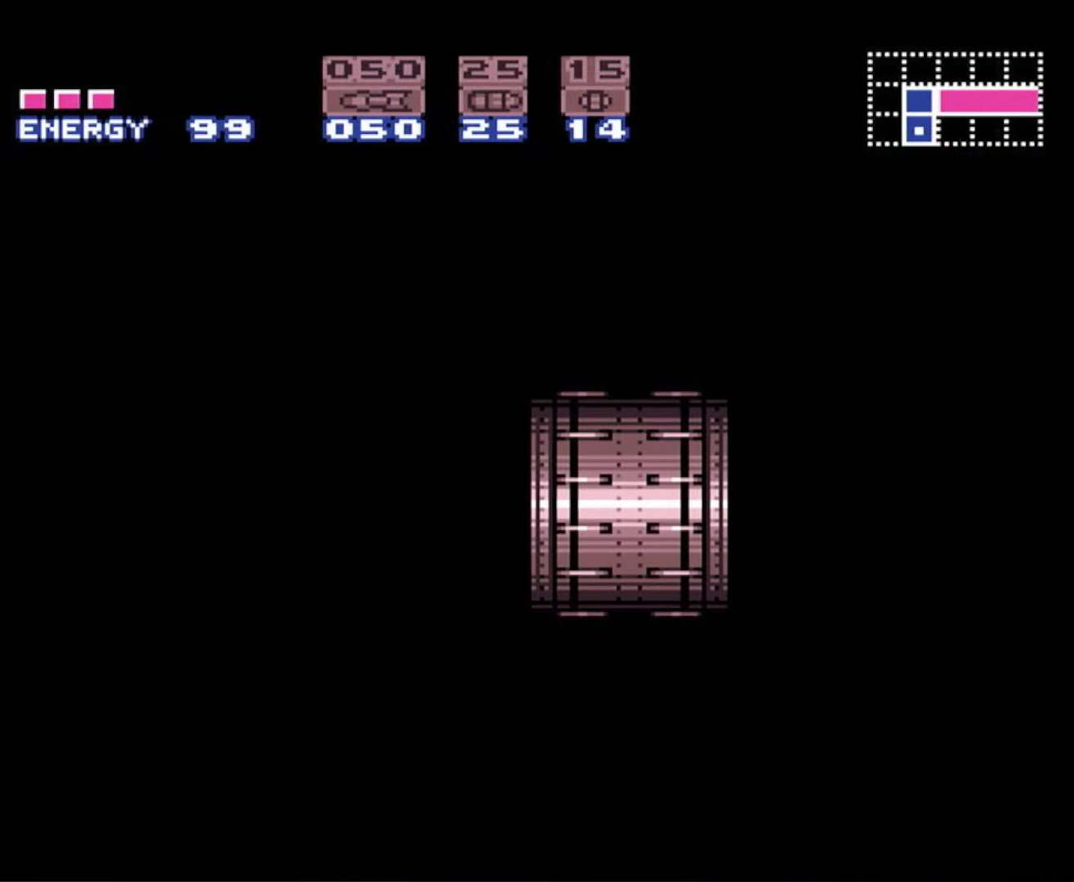
{"buttons": ["B", "DPAD_RIGHT"], "events": []}
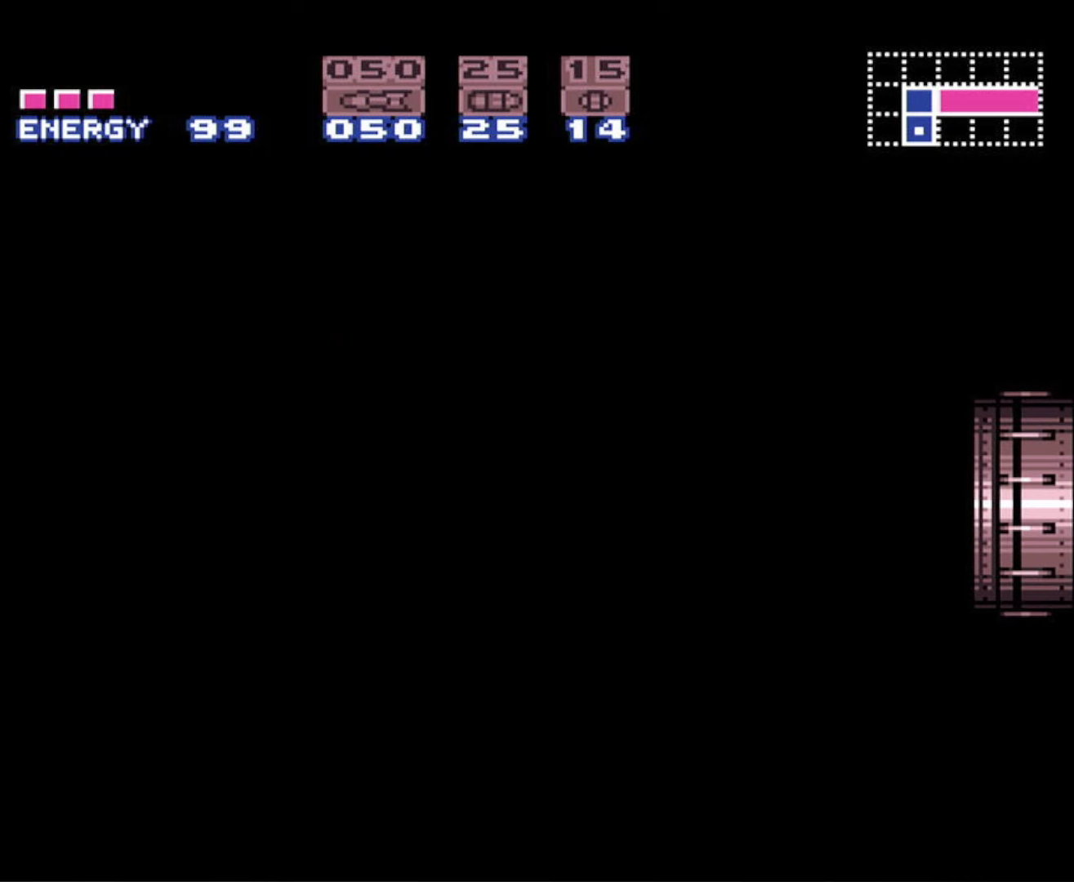
{"buttons": ["B", "DPAD_RIGHT"], "events": []}
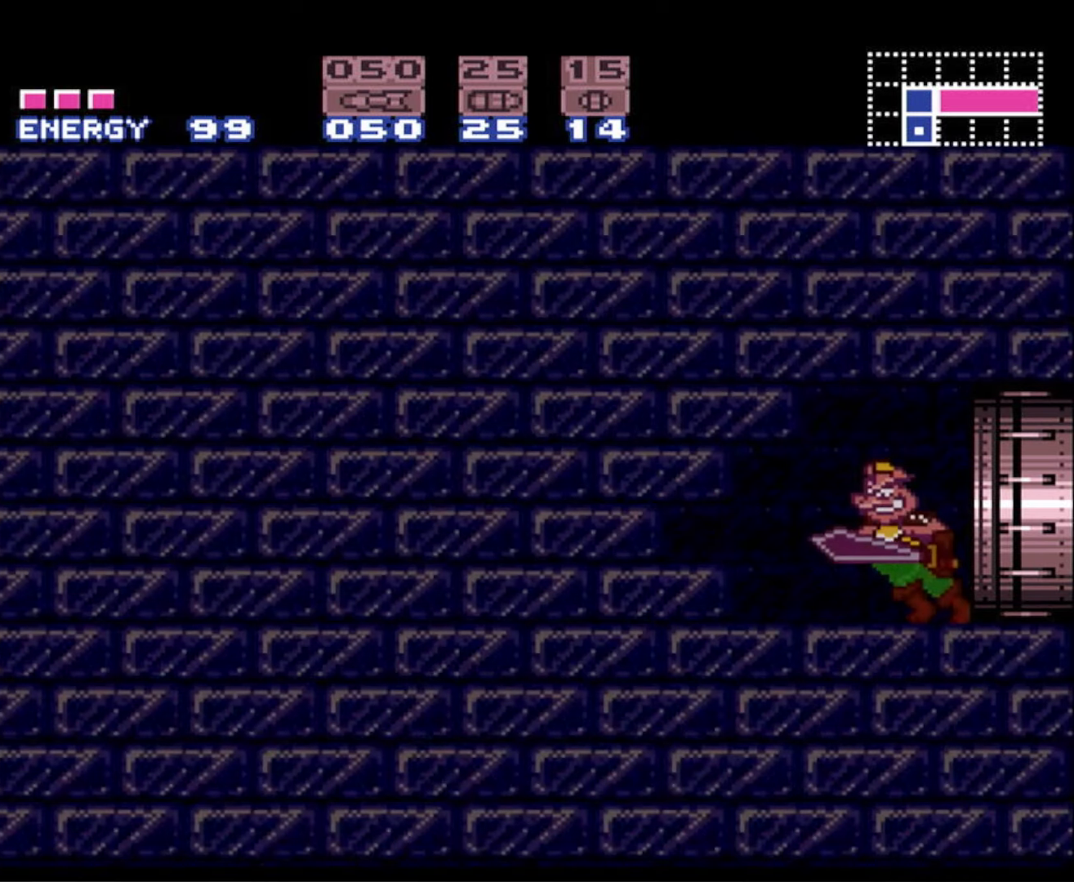
{"buttons": ["B", "DPAD_RIGHT"], "events": []}
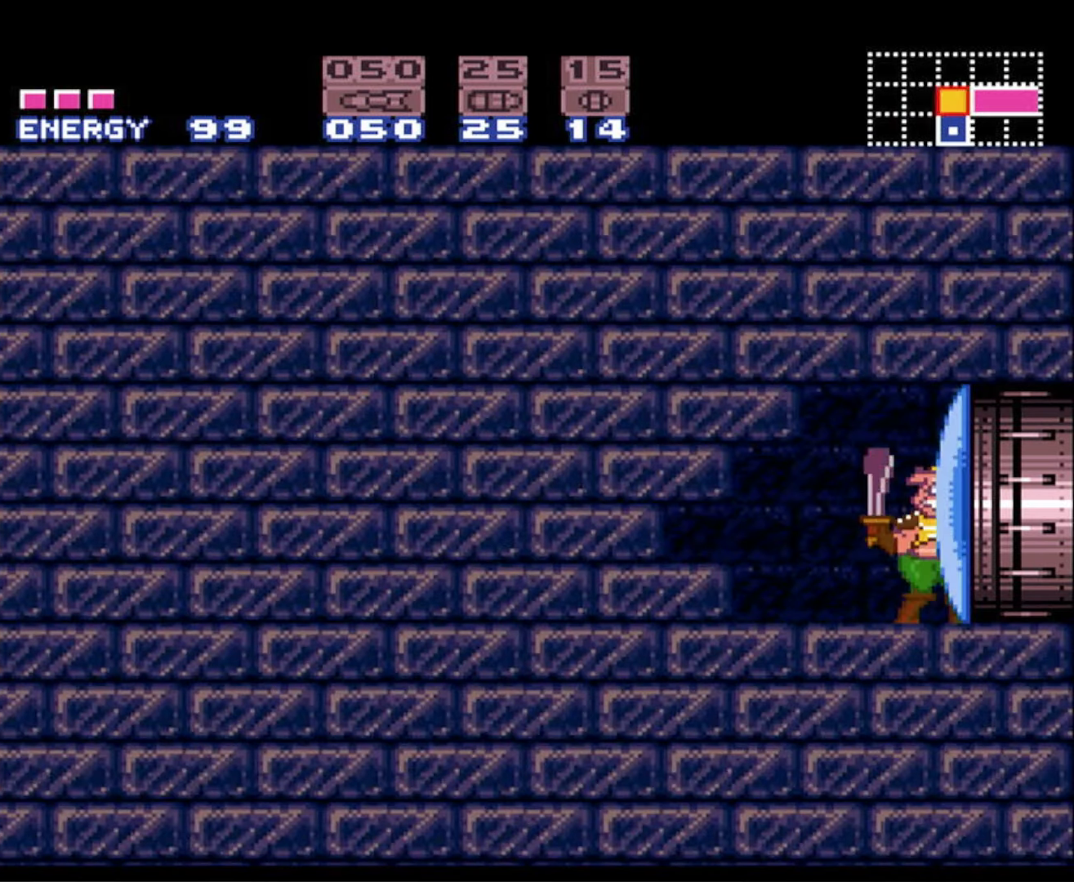
{"buttons": [], "events": [[34, "DPAD_UP", "down"], [50, "DPAD_RIGHT", "up"], [50, "DPAD_UP", "up"], [67, "B", "up"], [67, "DPAD_LEFT", "down"], [184, "DPAD_LEFT", "up"], [350, "A", "down"], [484, "A", "up"]]}
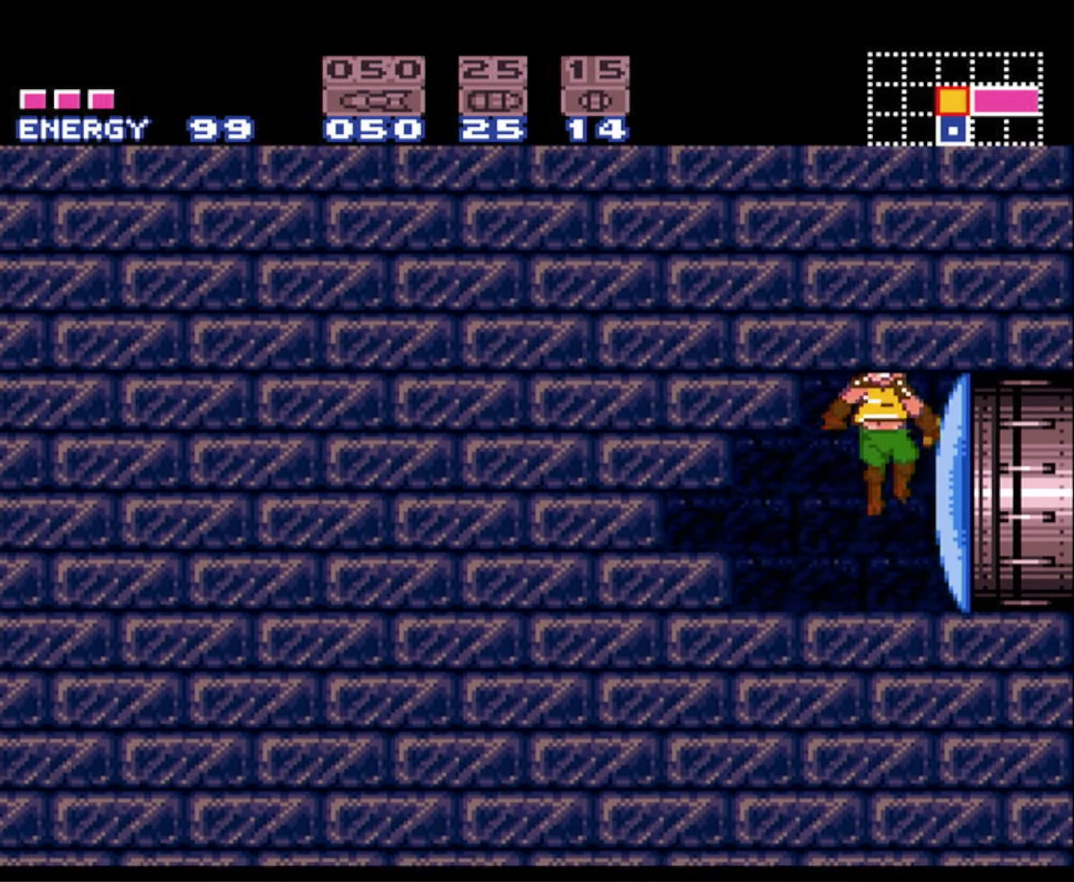
{"buttons": [], "events": [[34, "X", "down"], [167, "X", "up"]]}
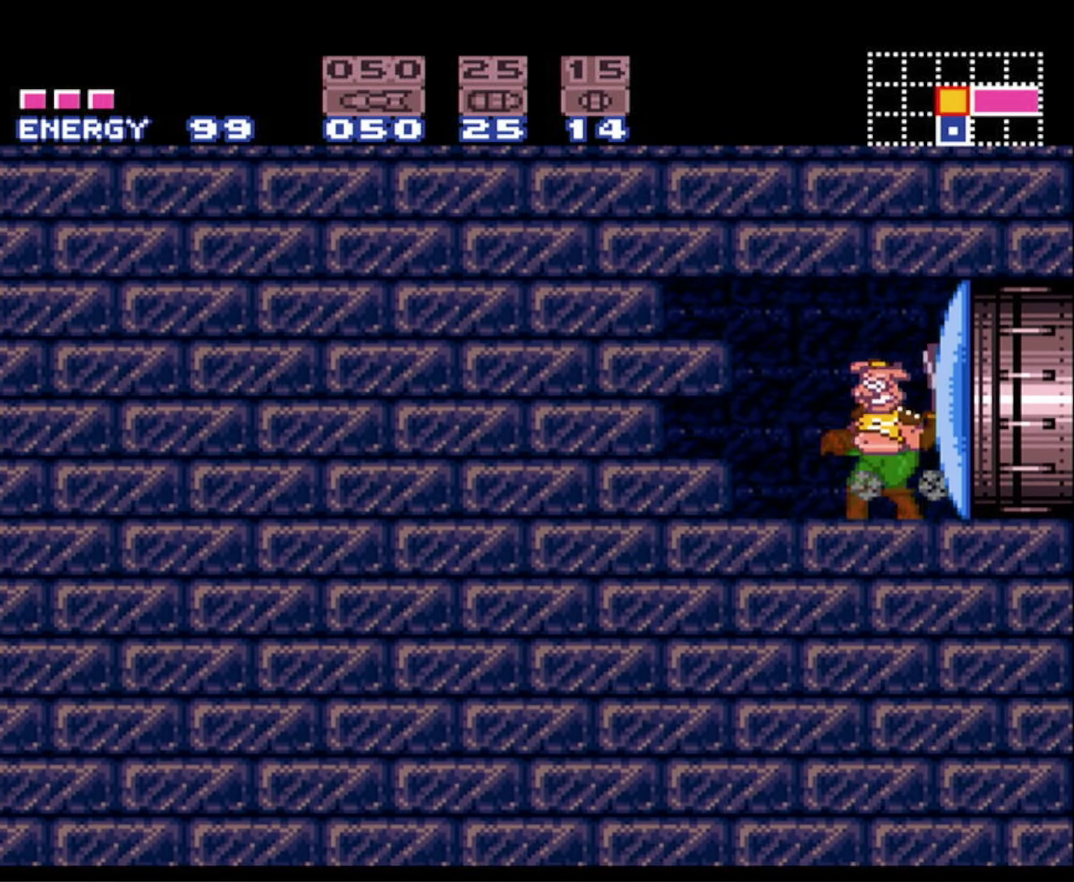
{"buttons": [], "events": [[50, "A", "down"], [117, "A", "up"], [184, "X", "down"], [317, "X", "up"]]}
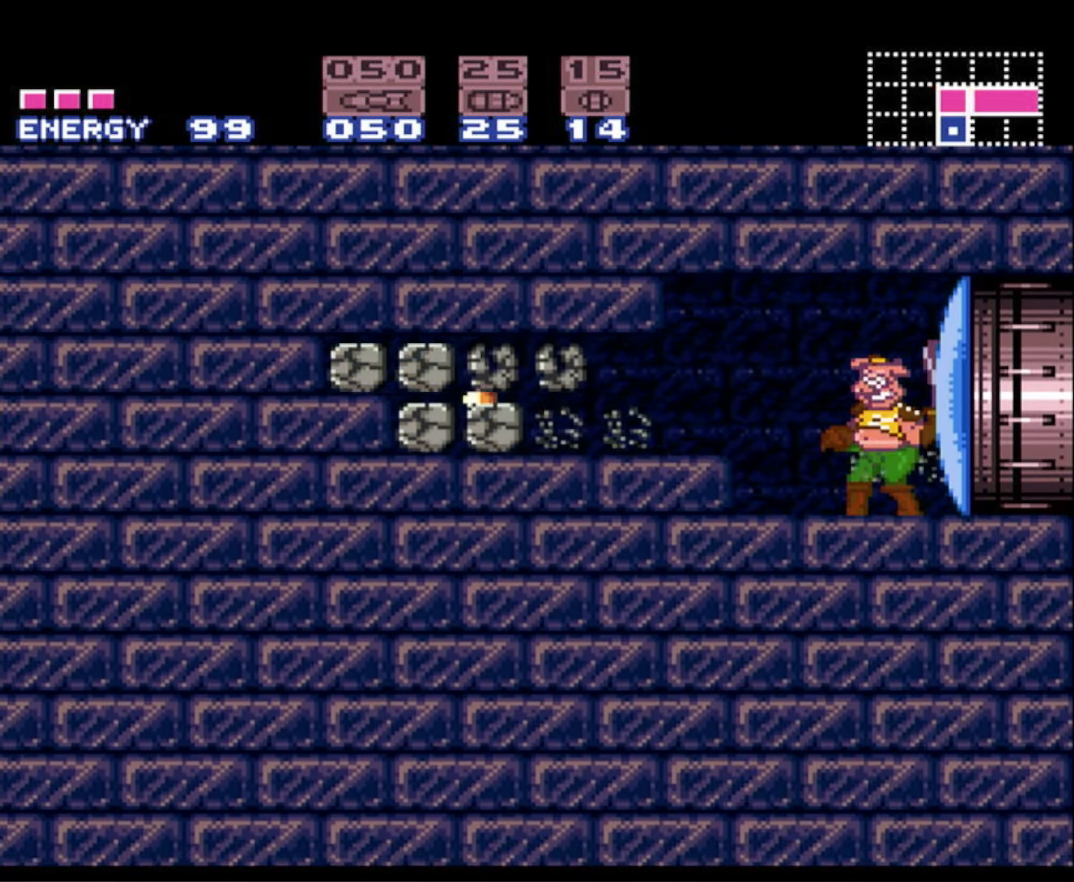
{"buttons": ["X"], "events": [[334, "A", "down"], [467, "A", "up"], [500, "X", "down"]]}
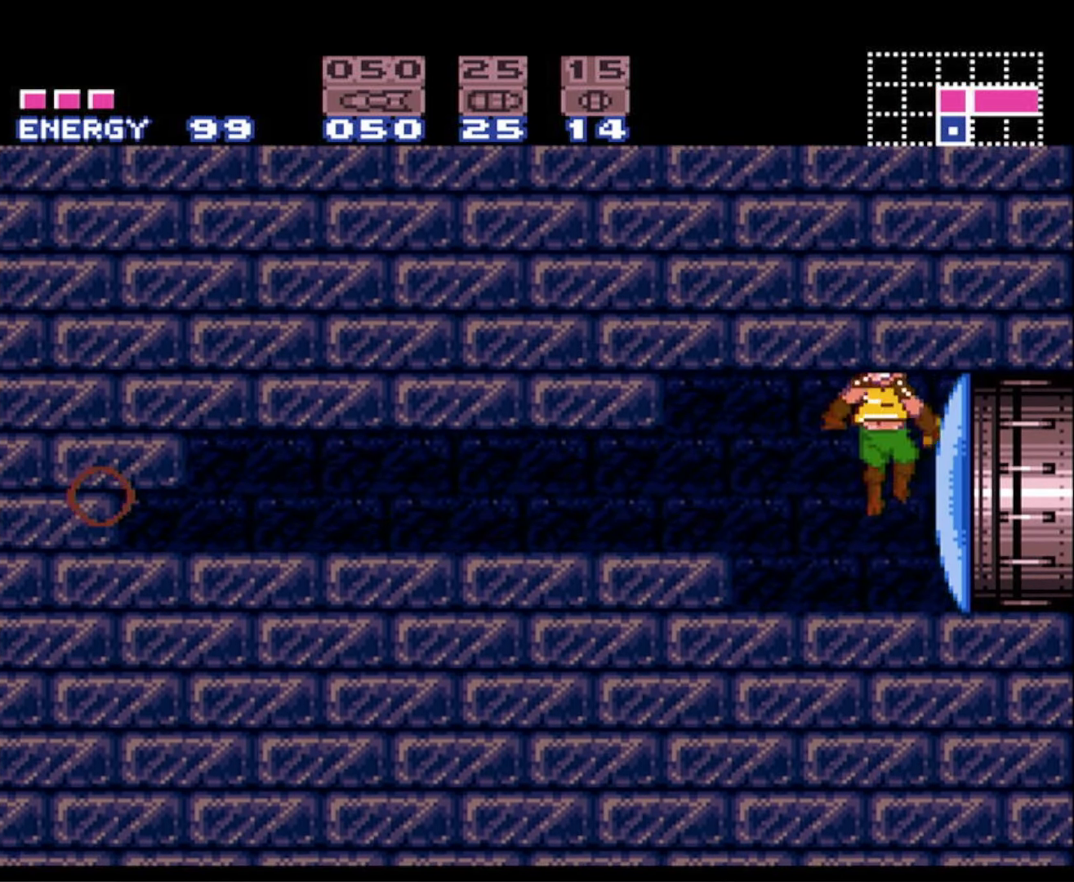
{"buttons": [], "events": [[184, "X", "up"]]}
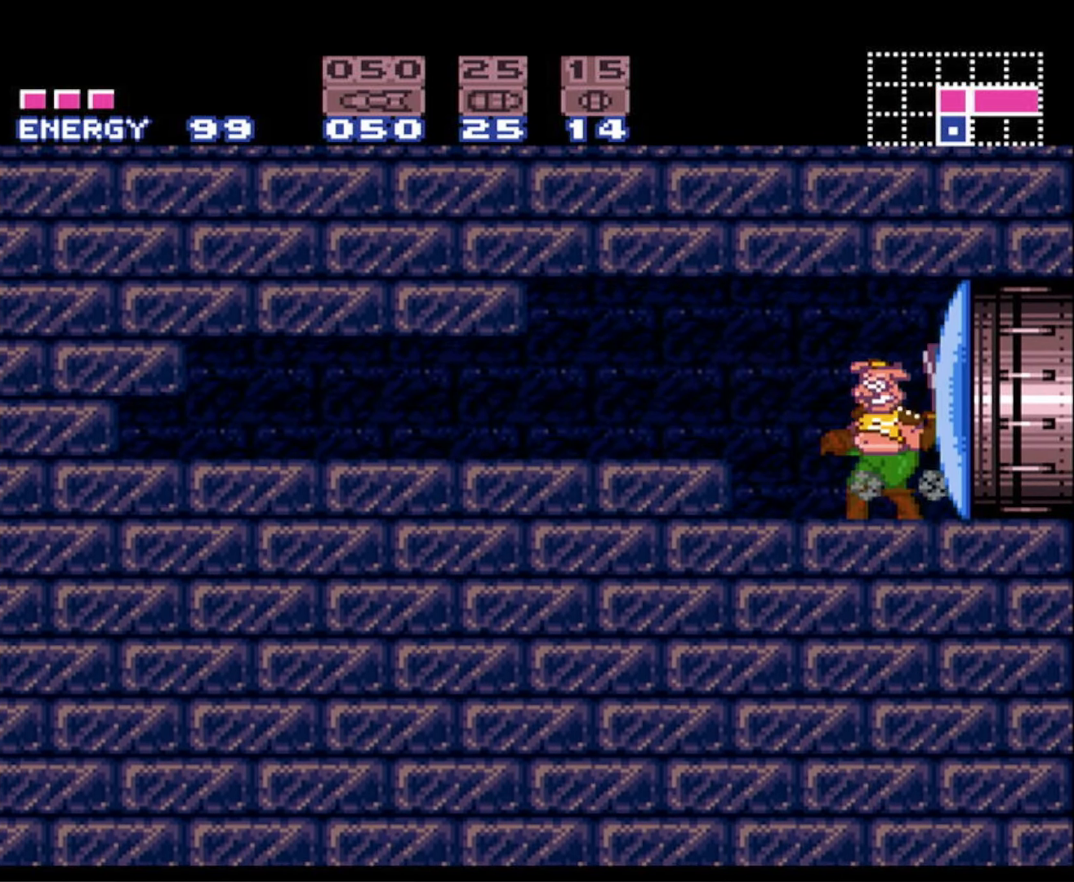
{"buttons": [], "events": [[134, "A", "down"], [300, "A", "up"], [350, "X", "down"], [484, "X", "up"]]}
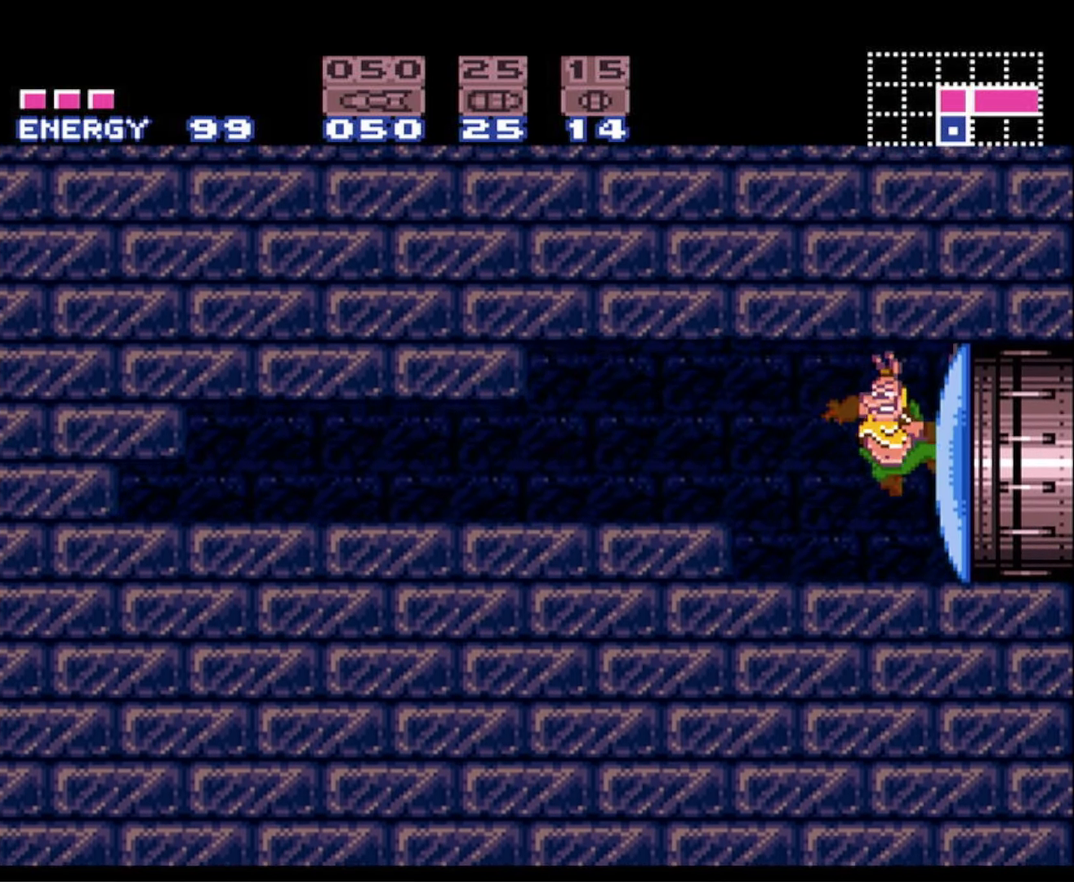
{"buttons": ["B", "DPAD_LEFT"], "events": [[150, "B", "down"], [367, "DPAD_LEFT", "down"]]}
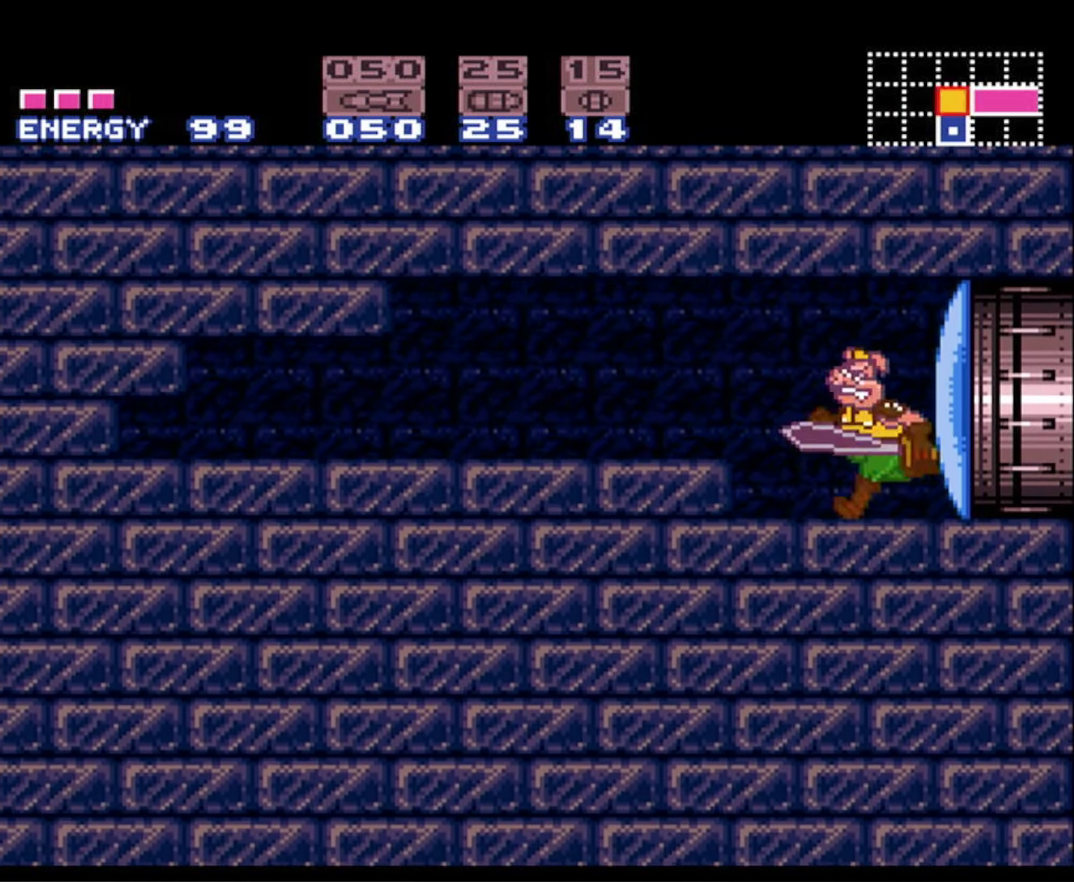
{"buttons": ["B", "DPAD_LEFT"], "events": [[34, "A", "down"], [250, "A", "up"]]}
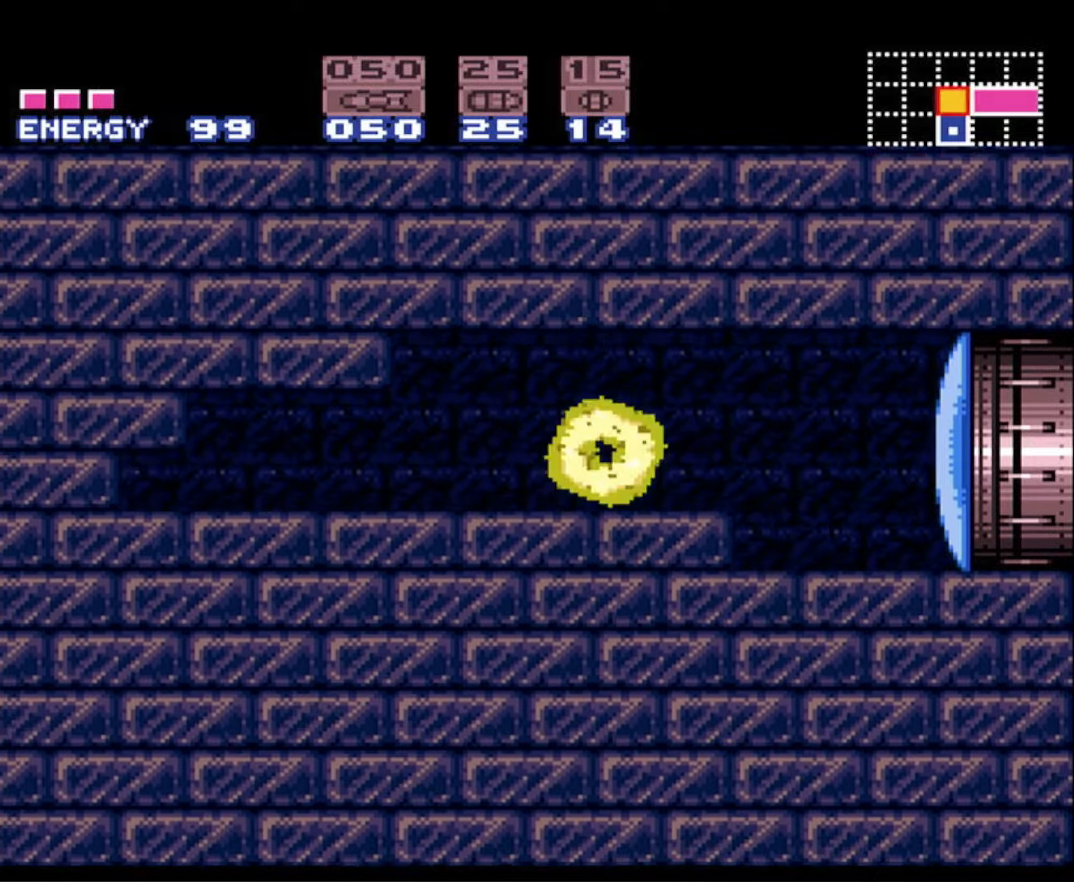
{"buttons": [], "events": [[83, "DPAD_LEFT", "up"], [366, "B", "up"], [483, "DPAD_LEFT", "down"], [500, "DPAD_LEFT", "up"]]}
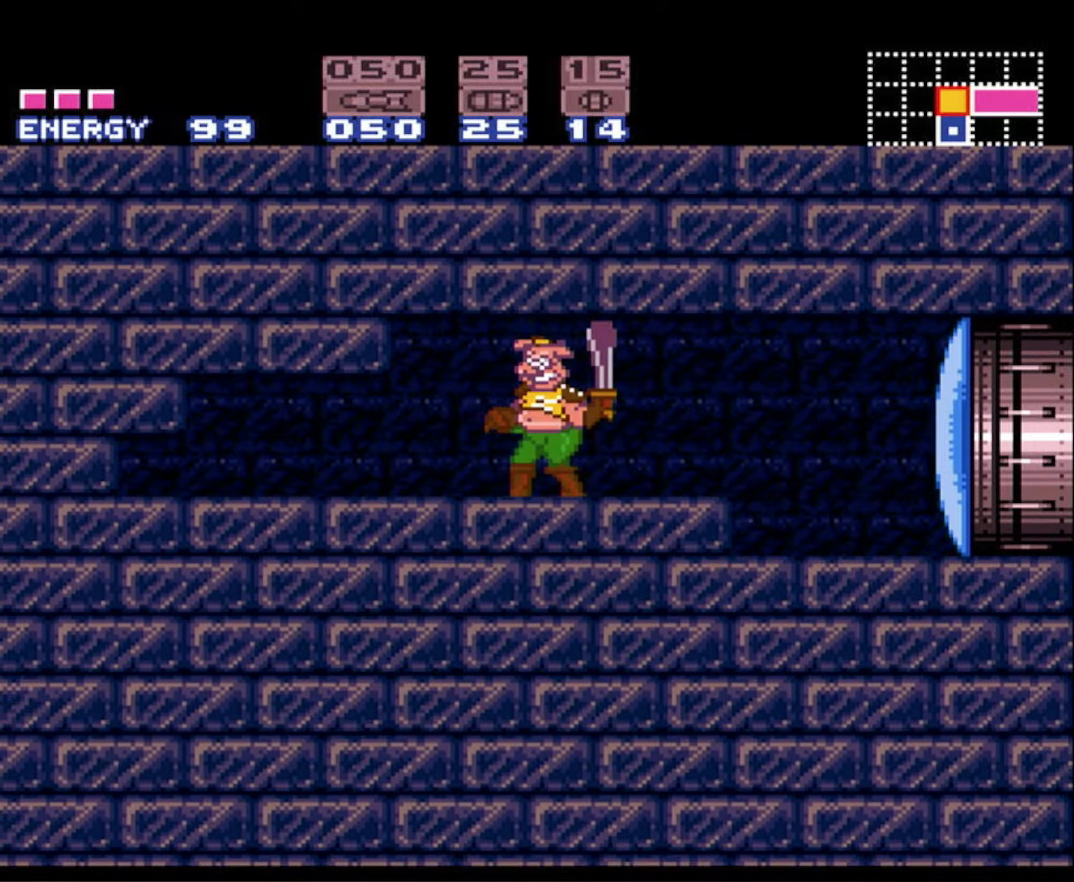
{"buttons": ["A"], "events": [[400, "A", "down"]]}
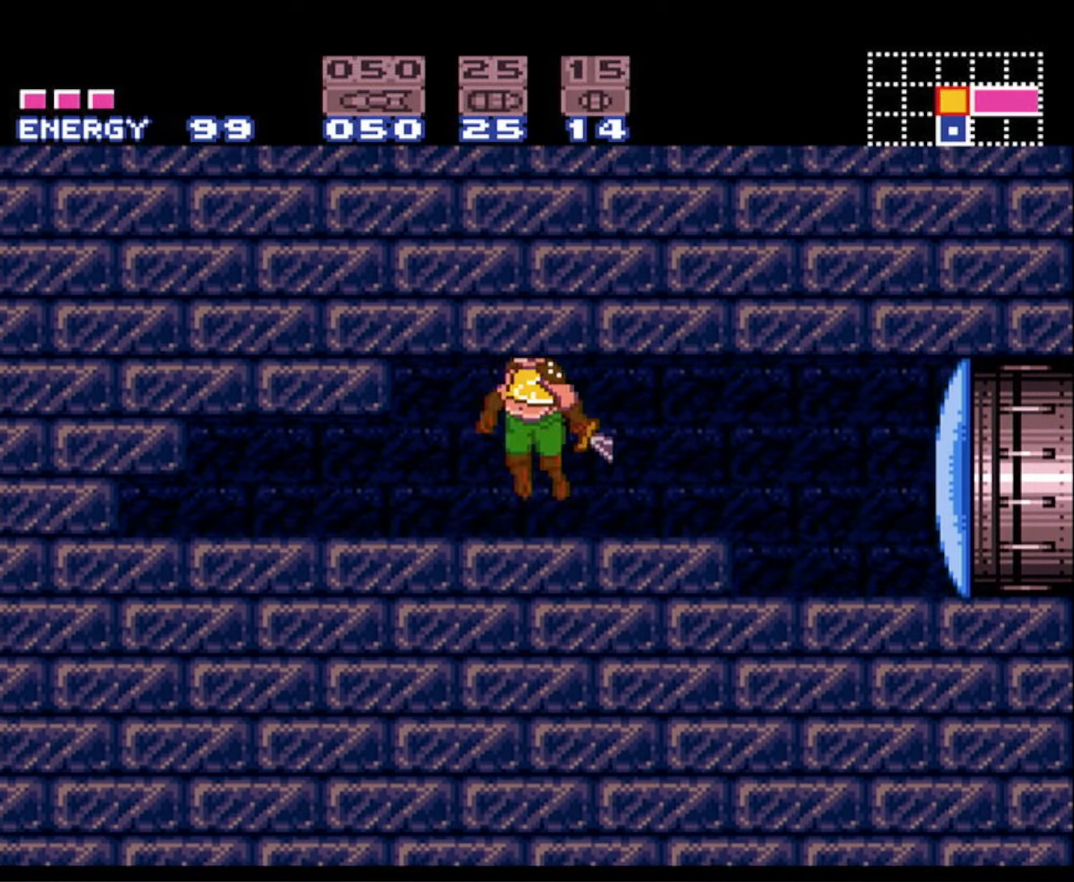
{"buttons": [], "events": [[33, "A", "up"], [50, "DPAD_DOWN", "down"], [116, "X", "down"], [183, "DPAD_DOWN", "up"], [216, "X", "up"], [383, "DPAD_LEFT", "down"], [500, "DPAD_LEFT", "up"]]}
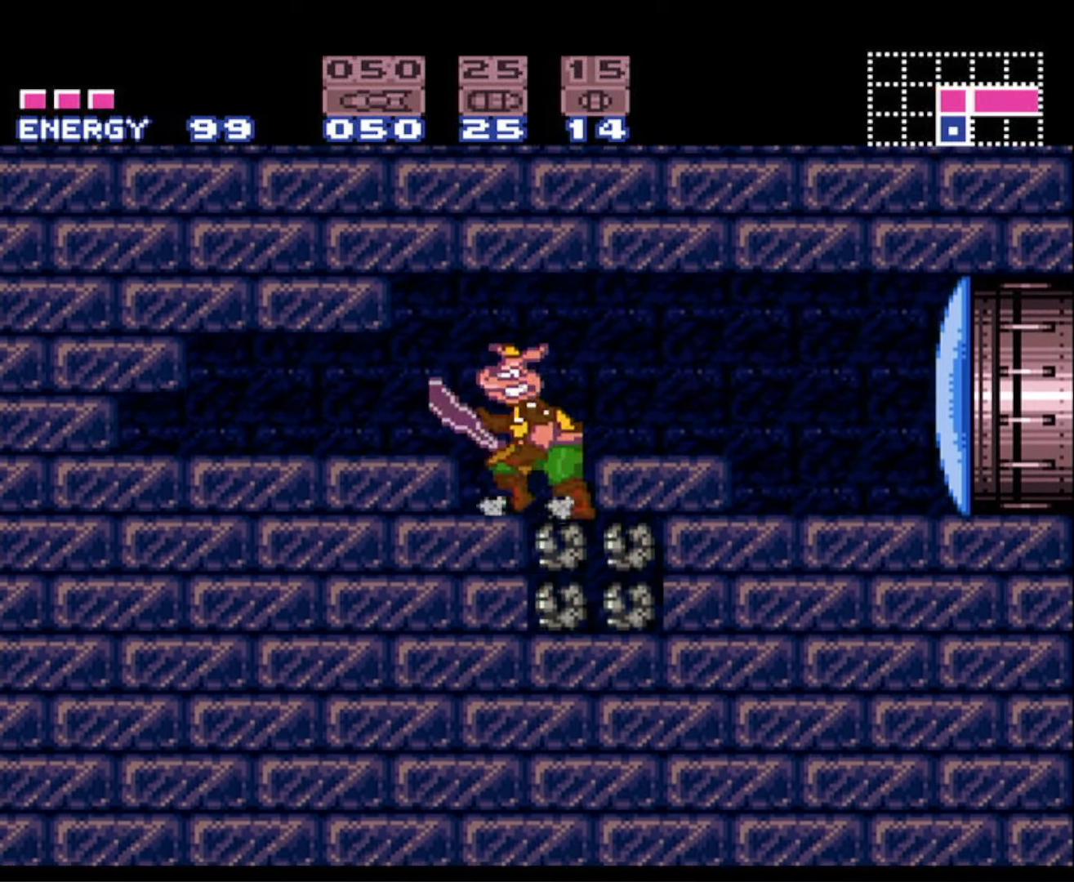
{"buttons": ["DPAD_LEFT"], "events": [[200, "DPAD_RIGHT", "down"], [266, "DPAD_RIGHT", "up"], [466, "DPAD_LEFT", "down"]]}
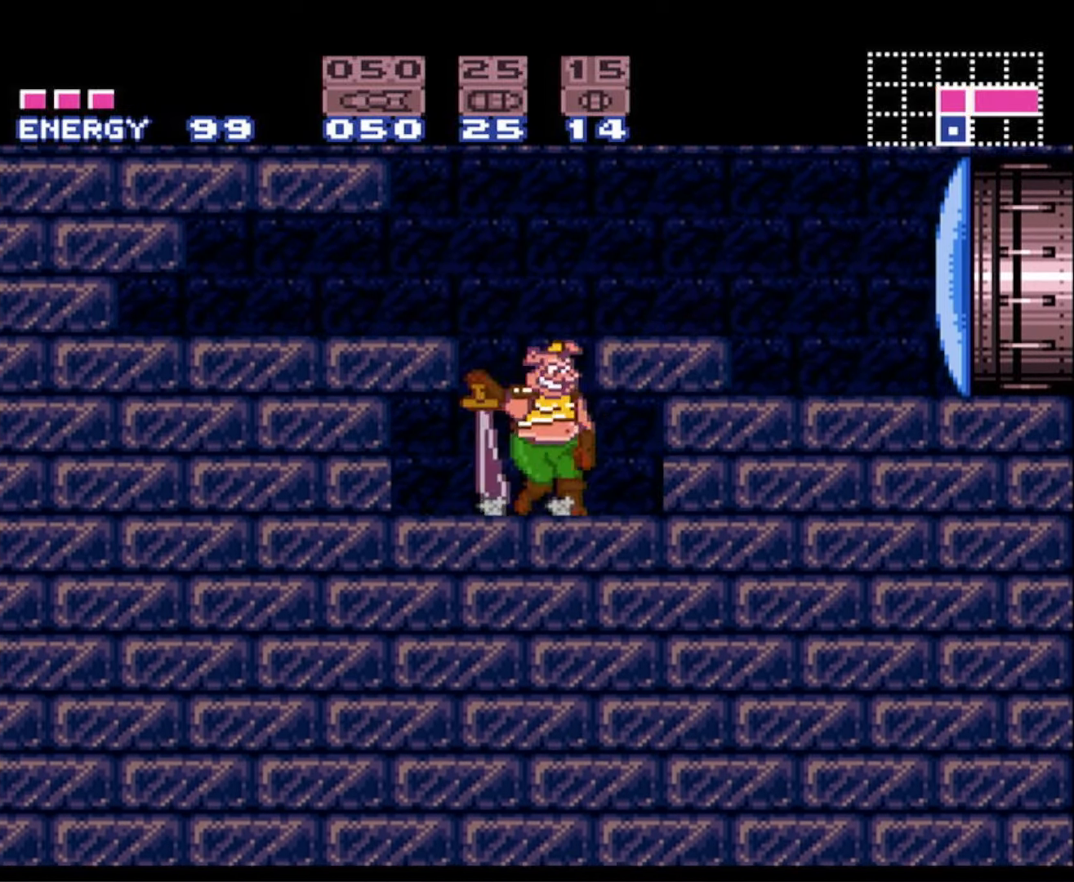
{"buttons": ["DPAD_RIGHT"], "events": [[33, "DPAD_LEFT", "up"], [450, "DPAD_RIGHT", "down"]]}
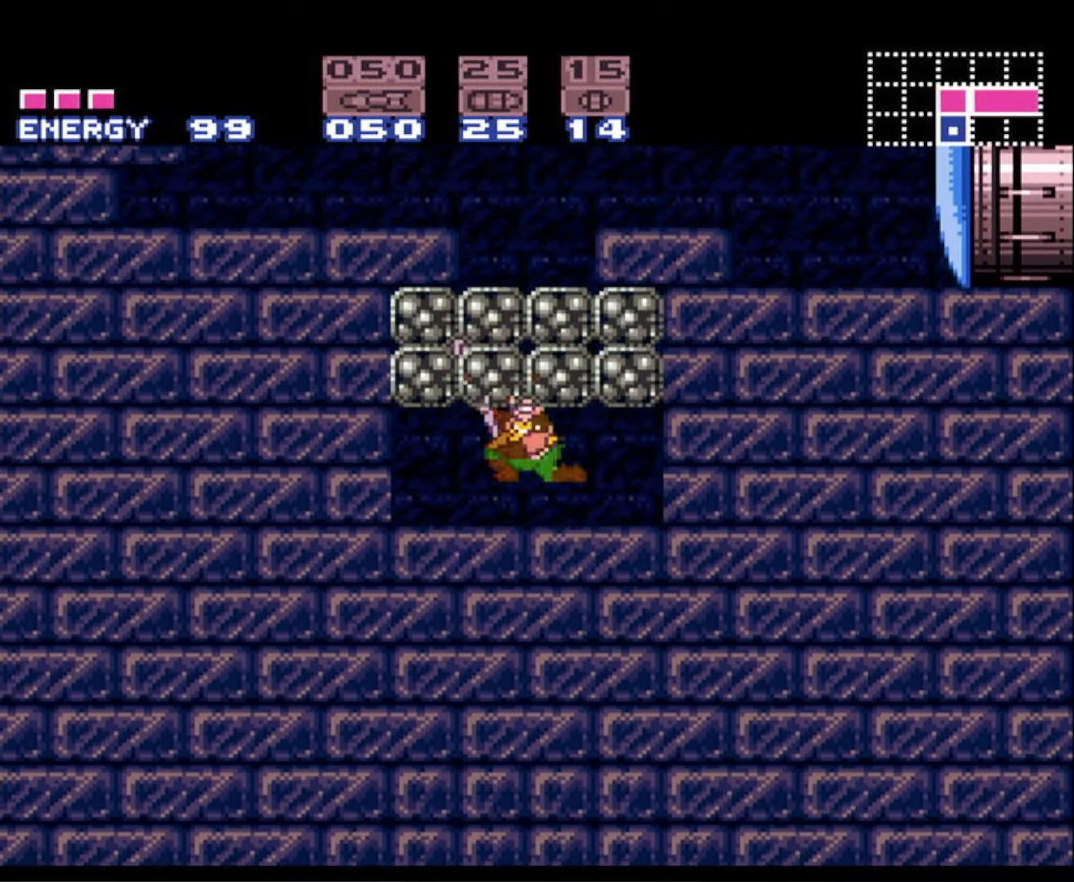
{"buttons": ["L1"], "events": [[16, "DPAD_RIGHT", "up"], [400, "L1", "down"]]}
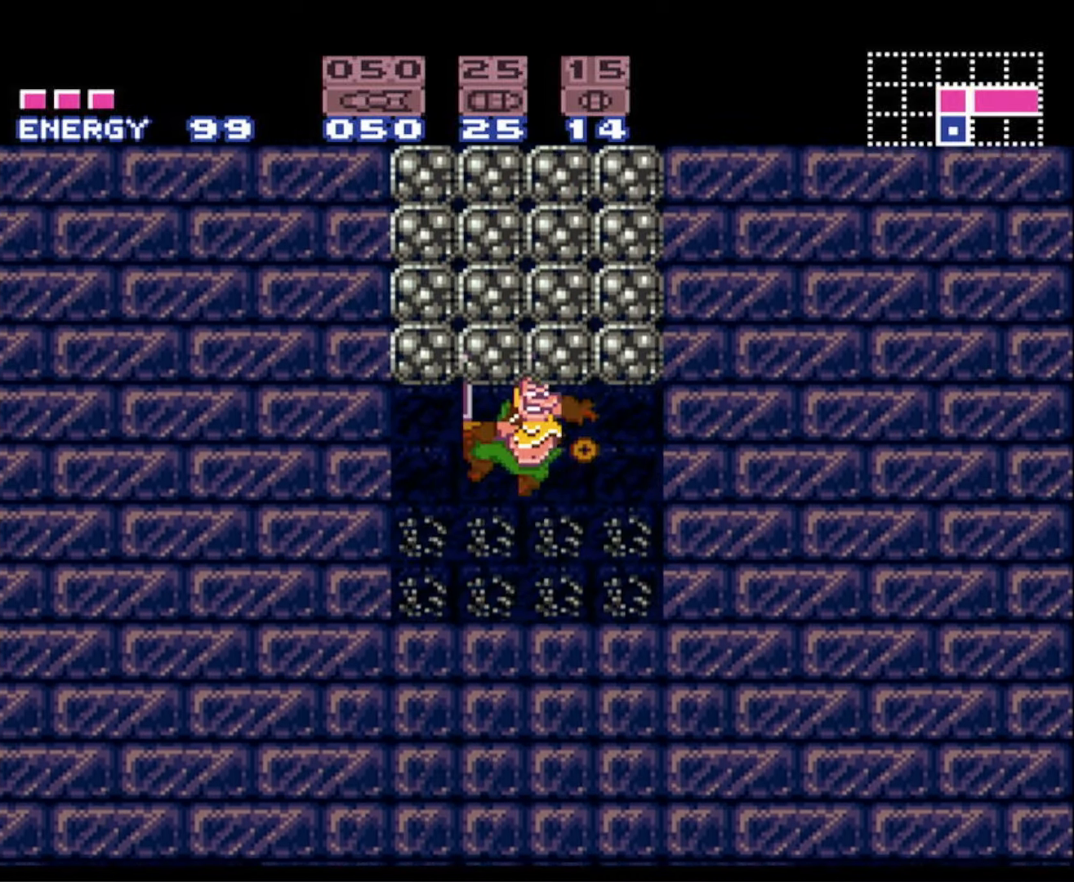
{"buttons": ["X", "L1"], "events": [[500, "X", "down"]]}
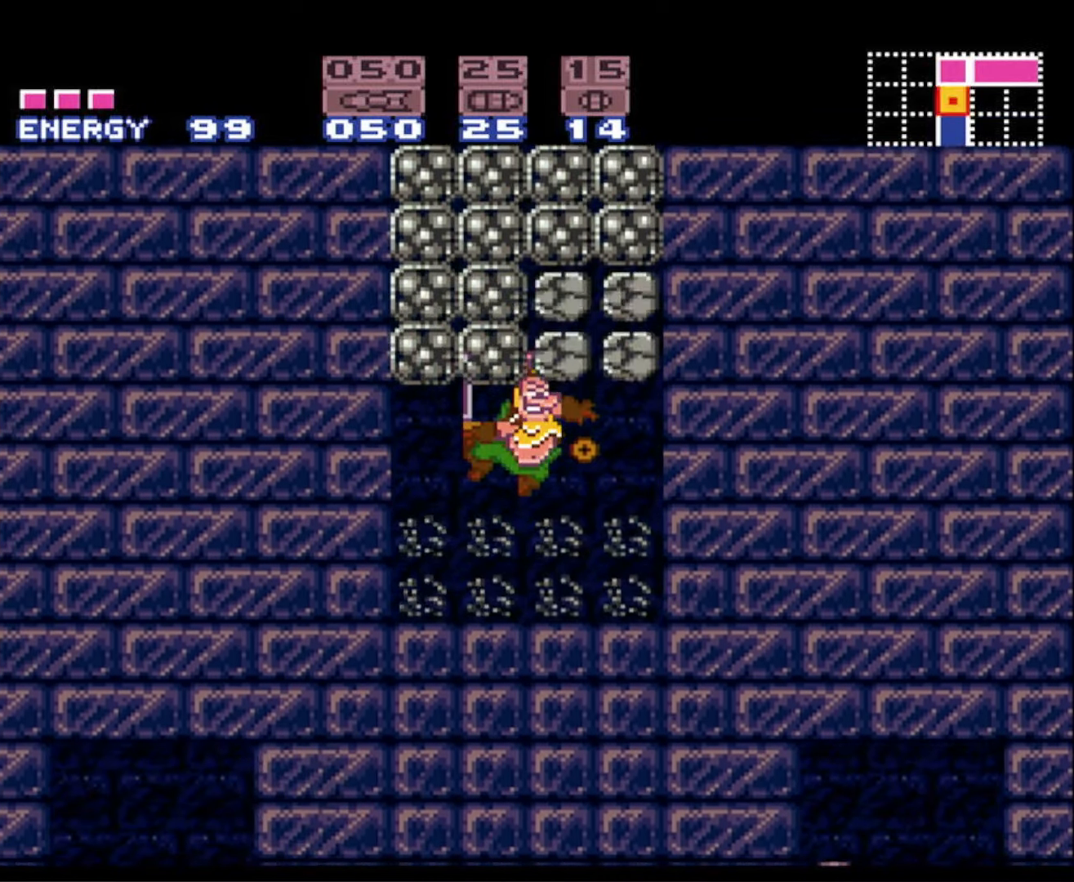
{"buttons": ["L1"], "events": [[183, "X", "up"], [316, "X", "down"], [433, "X", "up"]]}
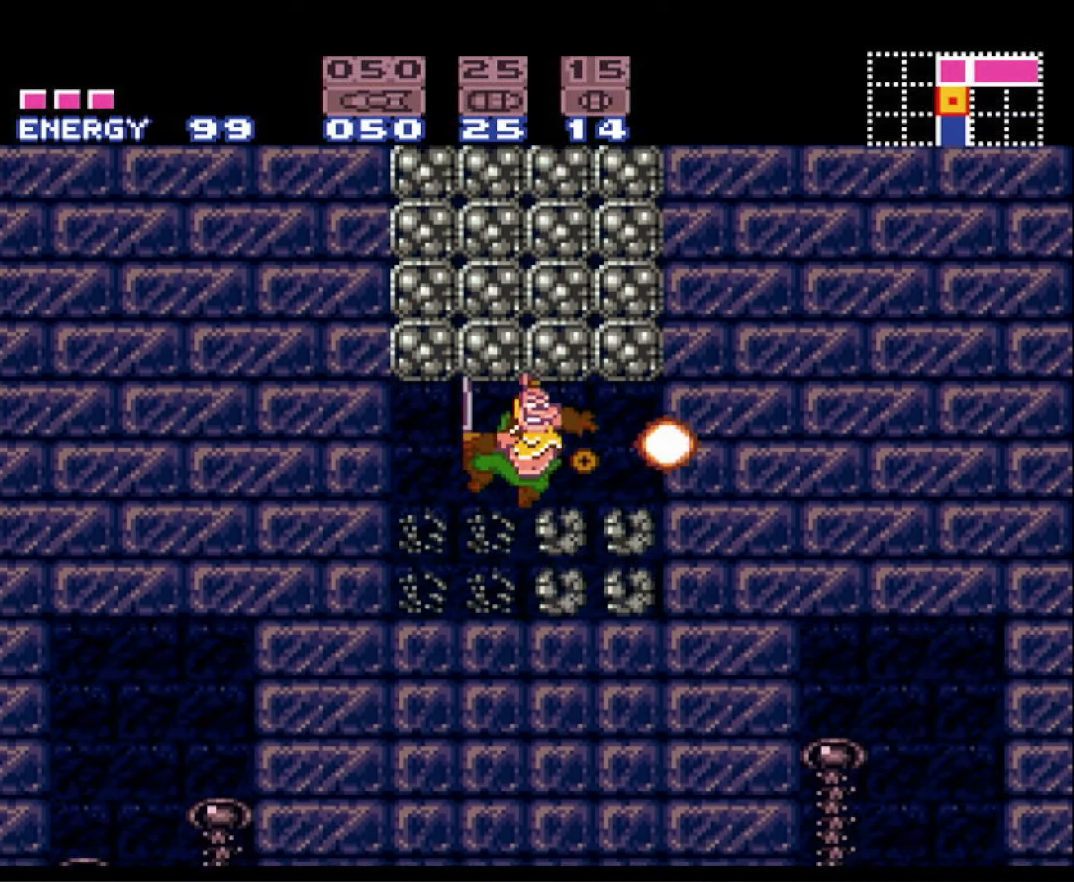
{"buttons": ["L1"], "events": [[33, "X", "down"], [116, "X", "up"], [183, "X", "down"], [300, "X", "up"], [383, "X", "down"], [450, "X", "up"]]}
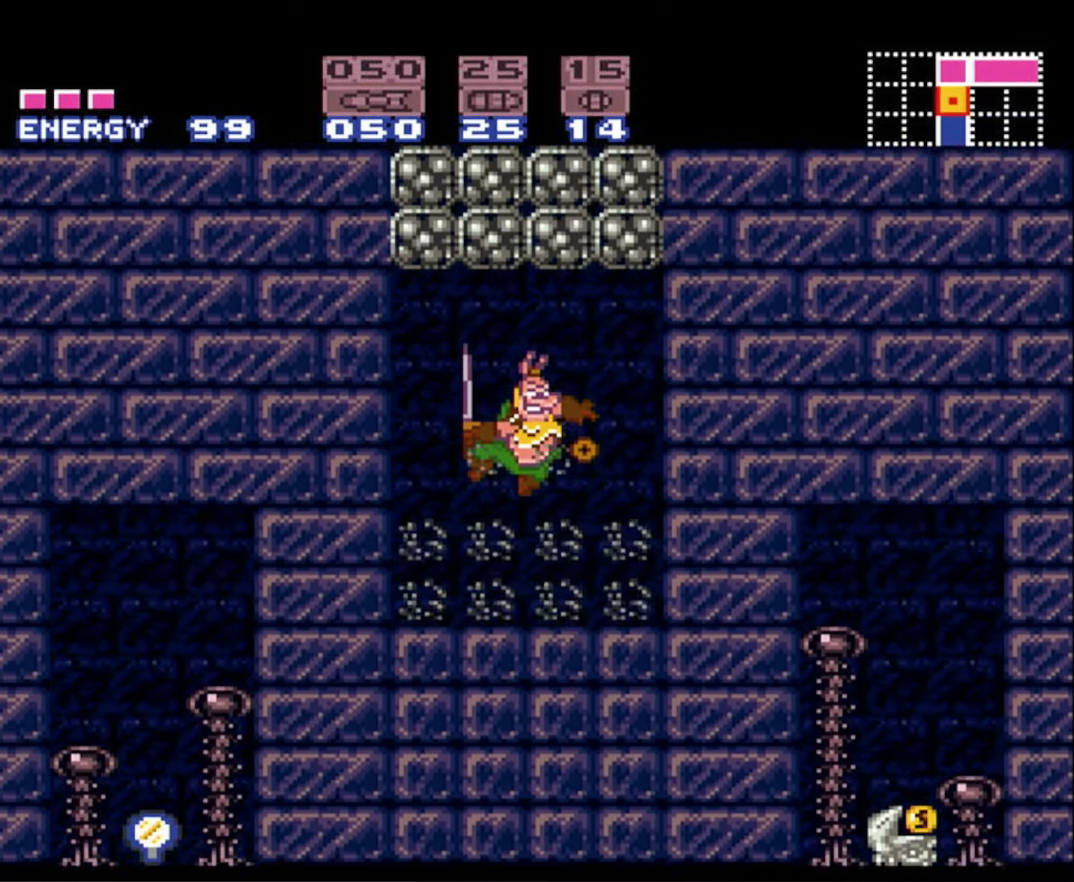
{"buttons": ["L1"], "events": [[66, "X", "down"], [116, "X", "up"], [233, "X", "down"], [317, "X", "up"], [383, "X", "down"], [500, "X", "up"]]}
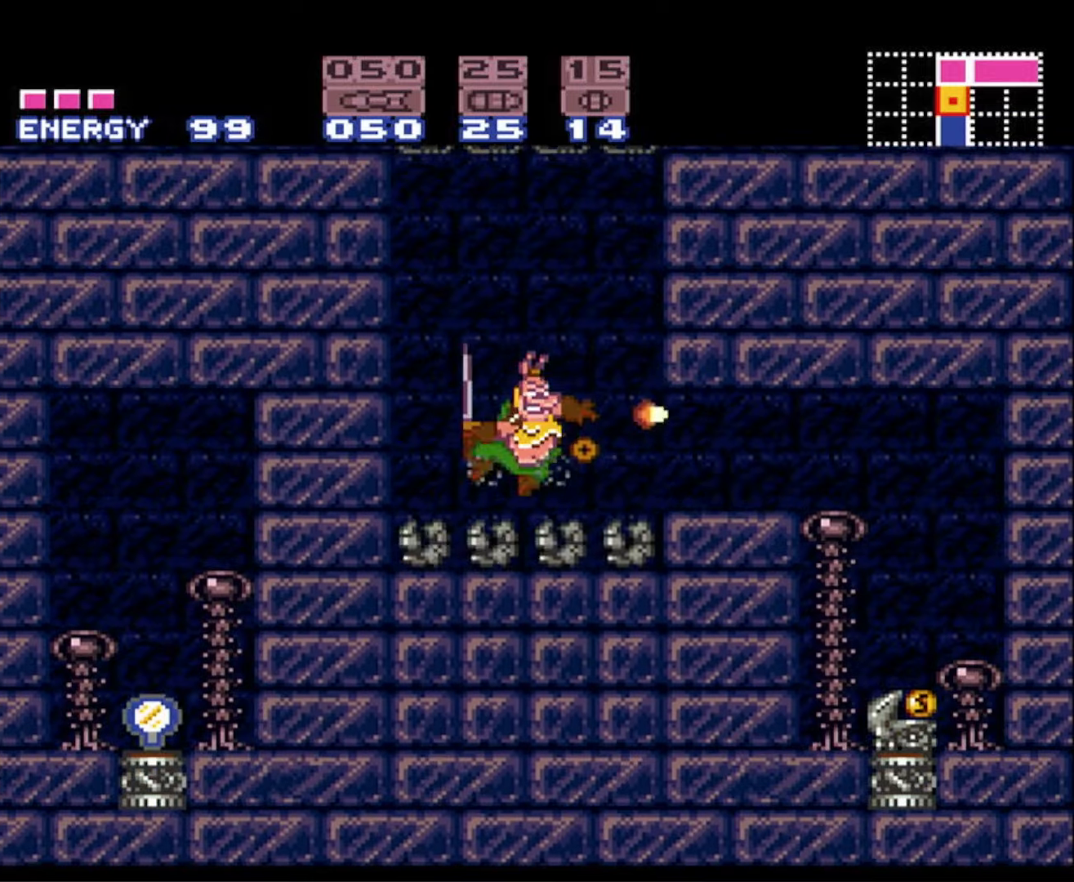
{"buttons": ["X", "L1", "DPAD_RIGHT"], "events": [[83, "X", "down"], [167, "X", "up"], [267, "X", "down"], [333, "DPAD_RIGHT", "down"], [350, "X", "up"], [417, "X", "down"]]}
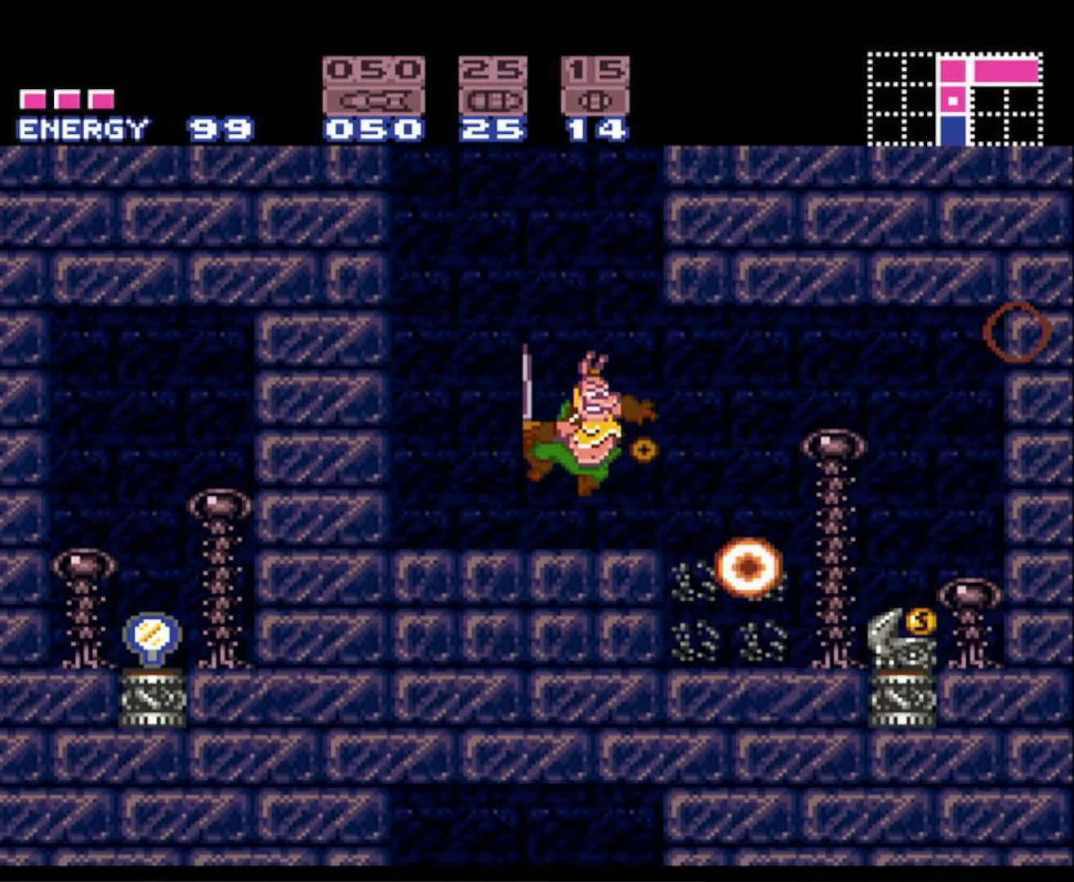
{"buttons": ["B", "L1", "DPAD_RIGHT"], "events": [[17, "DPAD_UP", "down"], [33, "X", "up"], [67, "DPAD_UP", "up"], [117, "X", "down"], [200, "X", "up"], [350, "B", "down"]]}
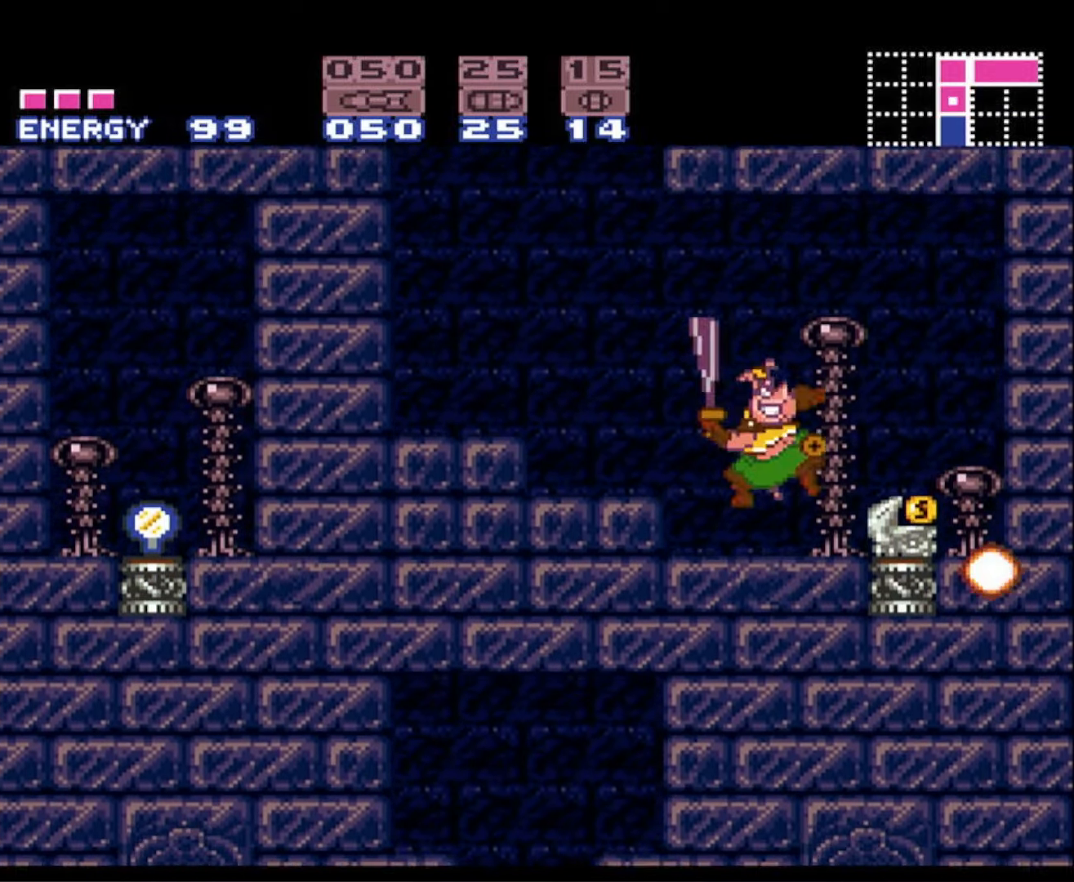
{"buttons": ["B", "DPAD_RIGHT"], "events": [[100, "L1", "up"]]}
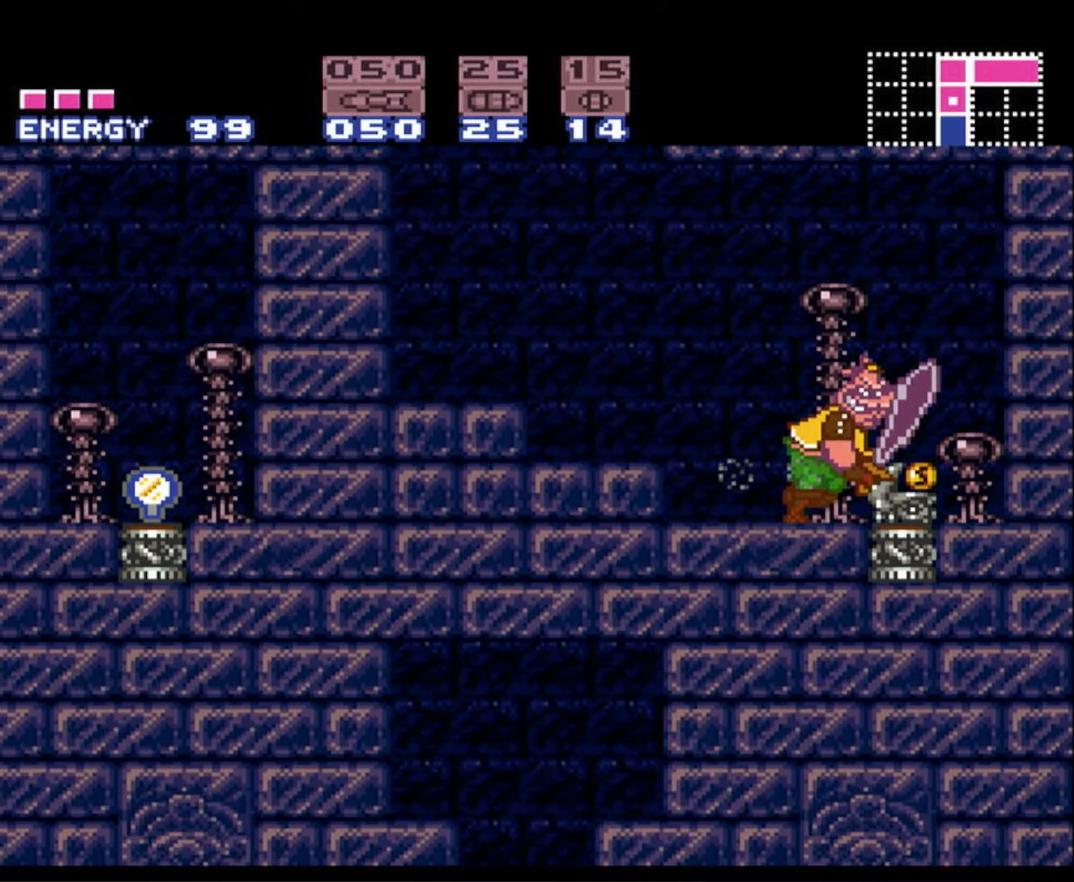
{"buttons": ["B", "DPAD_RIGHT"], "events": []}
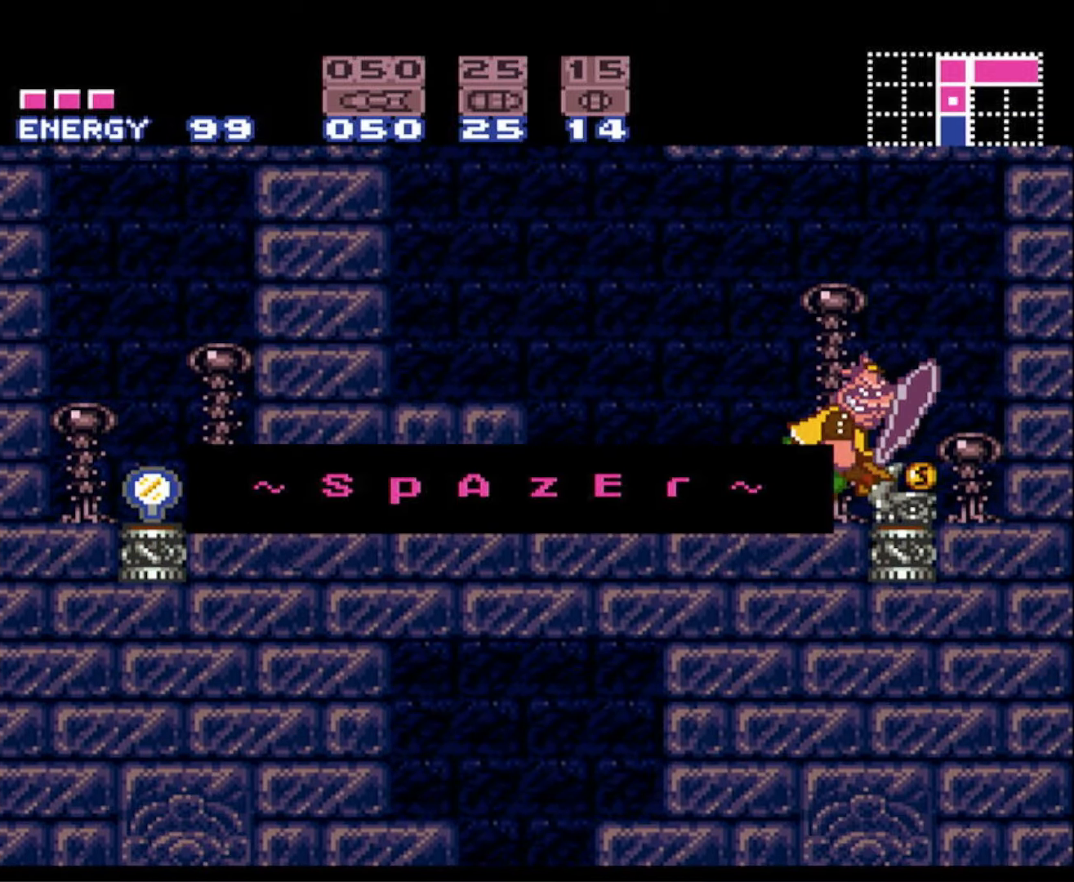
{"buttons": ["B", "DPAD_RIGHT"], "events": []}